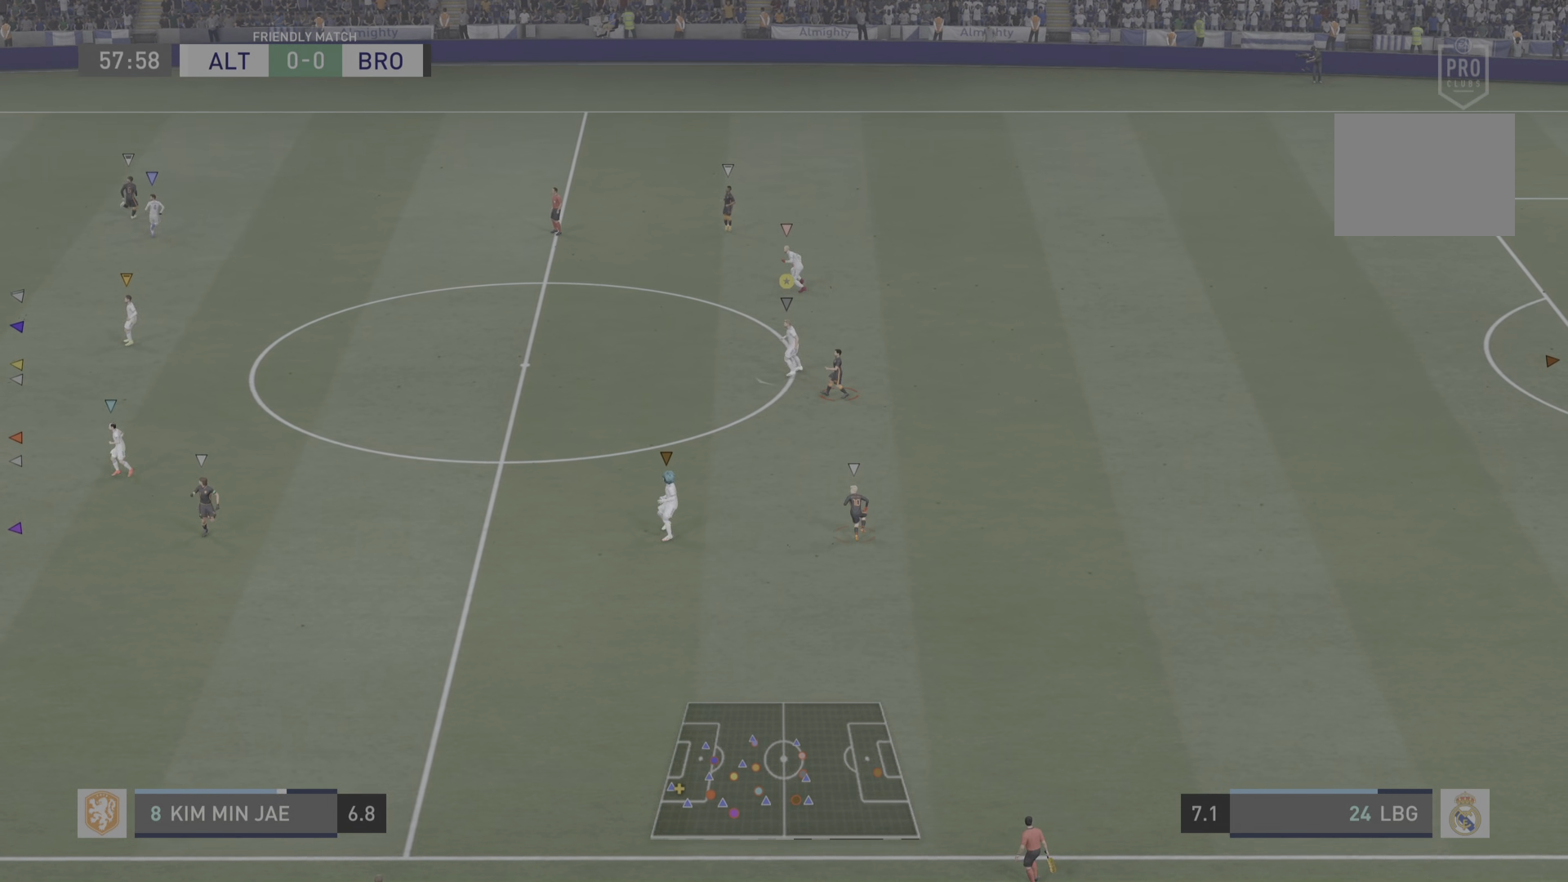
Gameplay with a controller (PlayStation layout); each line is a JSON object with the inputs held at the frame after it. "events" lists button and stick changes between this image and that frame as [ms after this image, input, new state], when the widget could be followed in between. Not read: L3 R3.
{"buttons": [], "left_stick": "left", "right_stick": "center", "events": [[250, "left_stick", "left"]]}
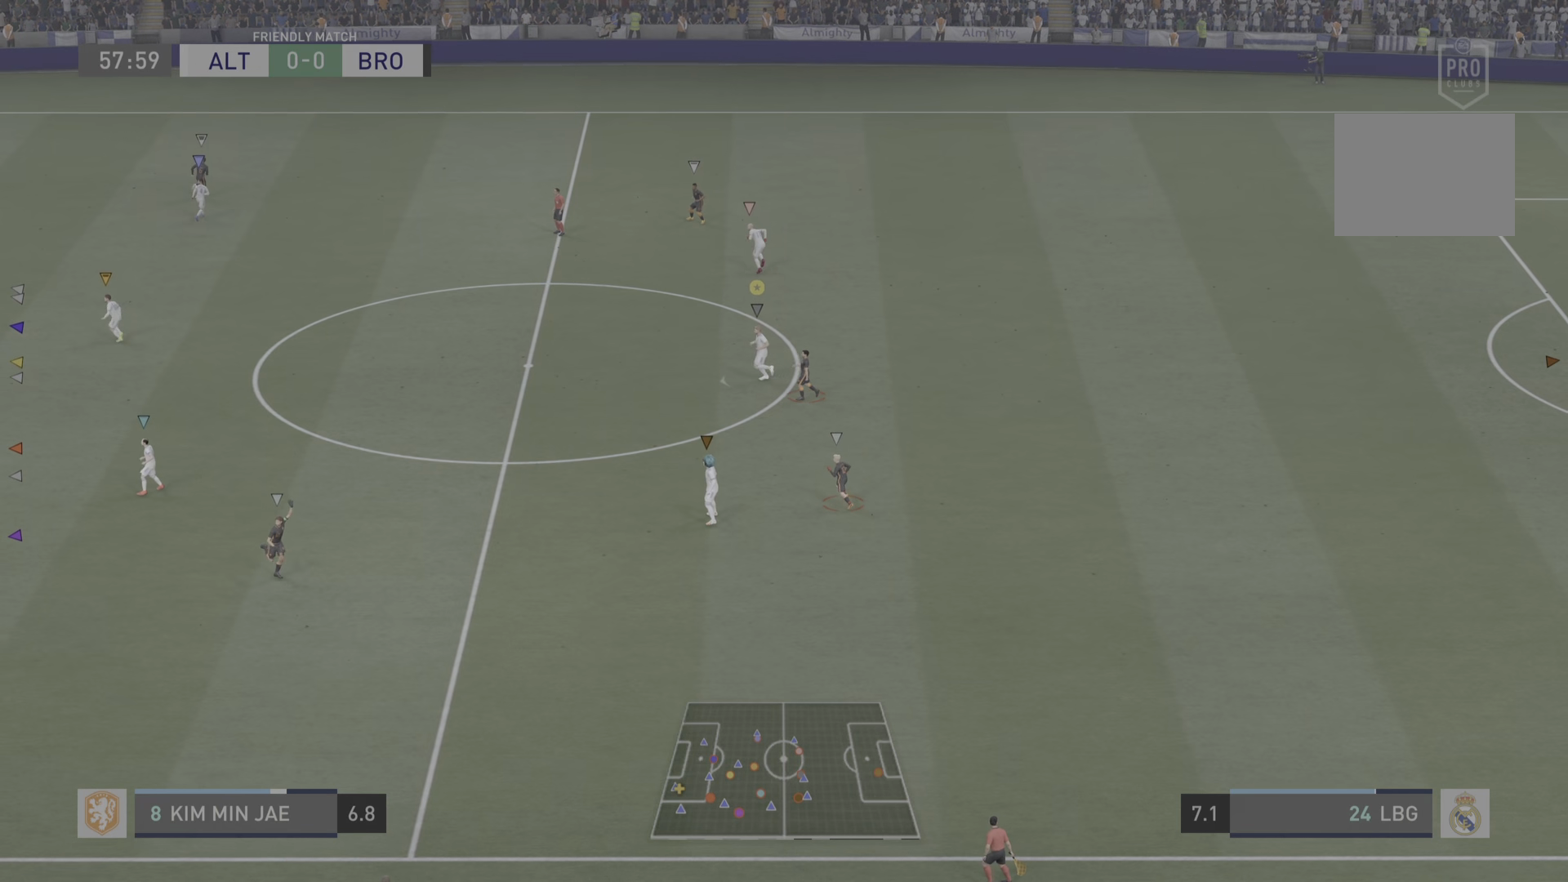
{"buttons": [], "left_stick": "left", "right_stick": "center", "events": []}
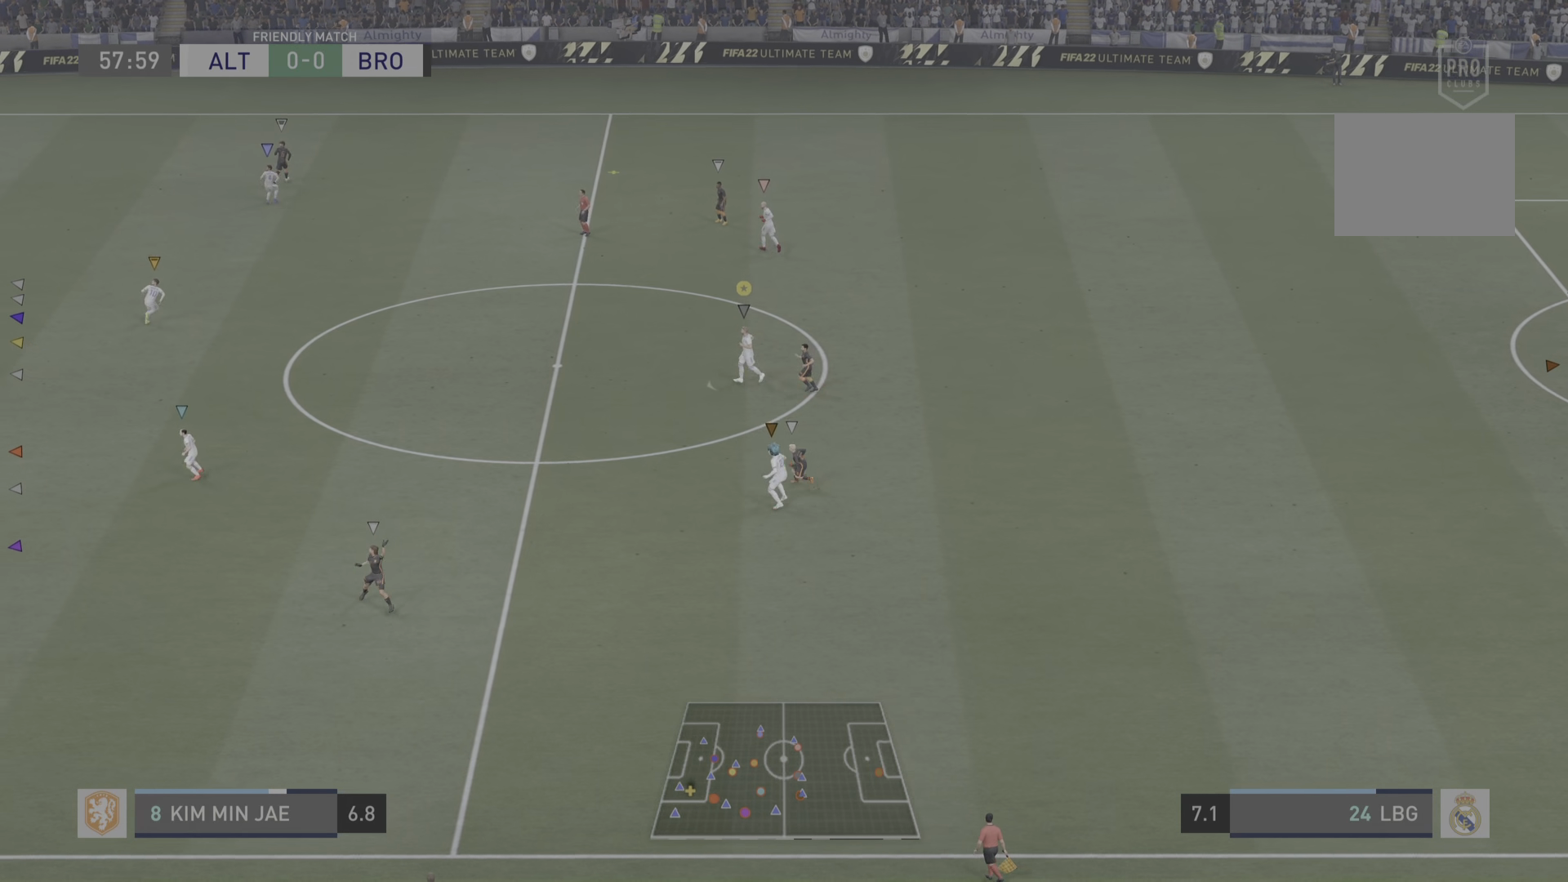
{"buttons": ["L2"], "left_stick": "up-right", "right_stick": "center", "events": [[367, "left_stick", "down-right"], [450, "L2", "down"], [467, "left_stick", "up-right"]]}
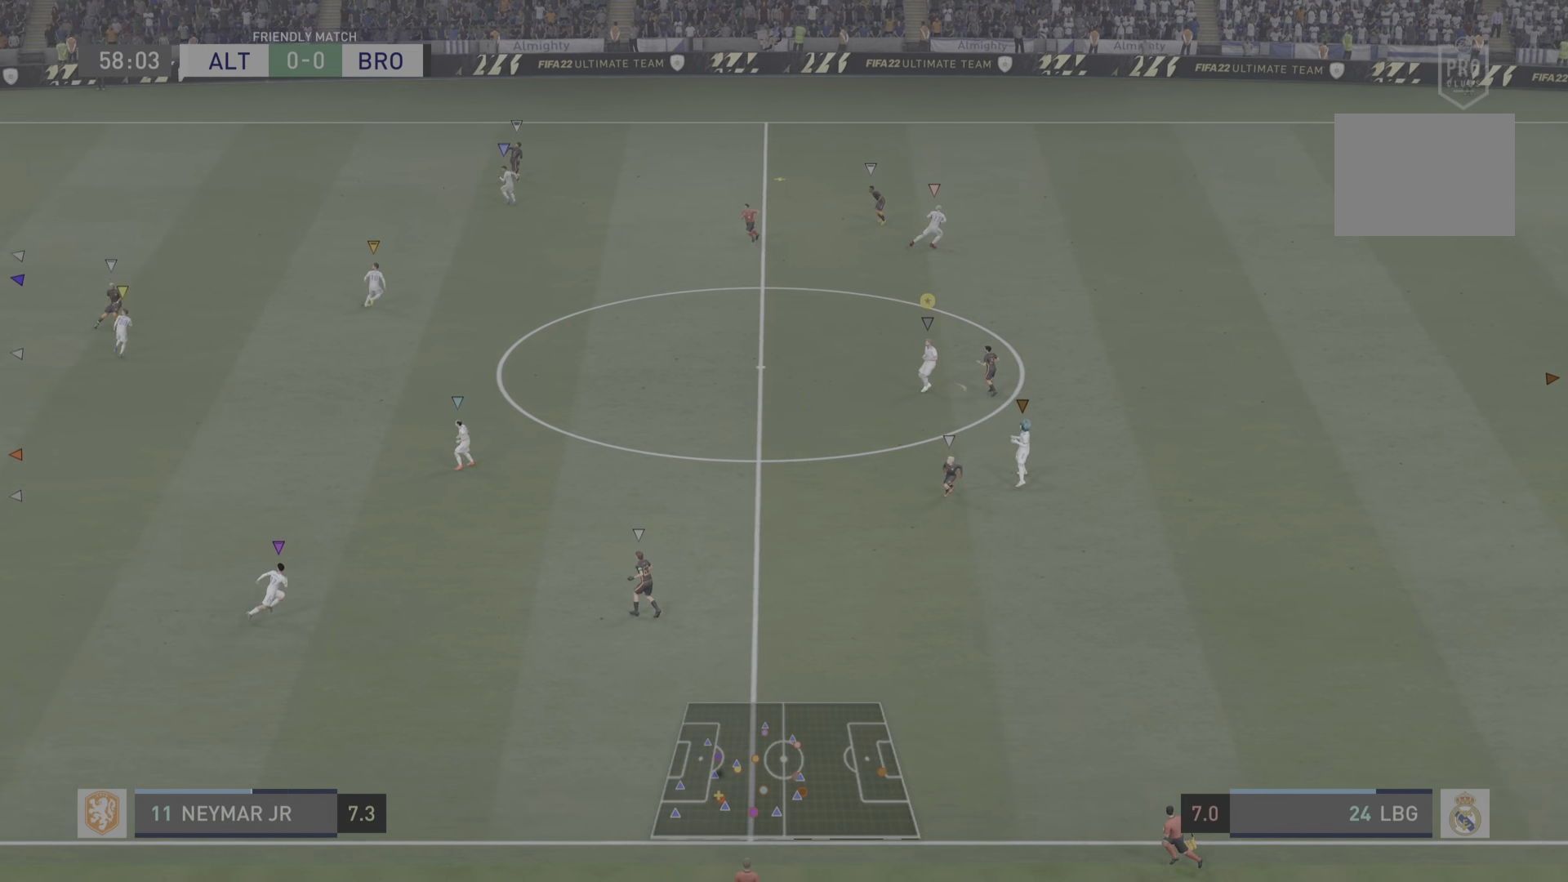
{"buttons": ["R2"], "left_stick": "up", "right_stick": "center", "events": [[116, "left_stick", "up"], [133, "L2", "up"], [250, "R2", "down"]]}
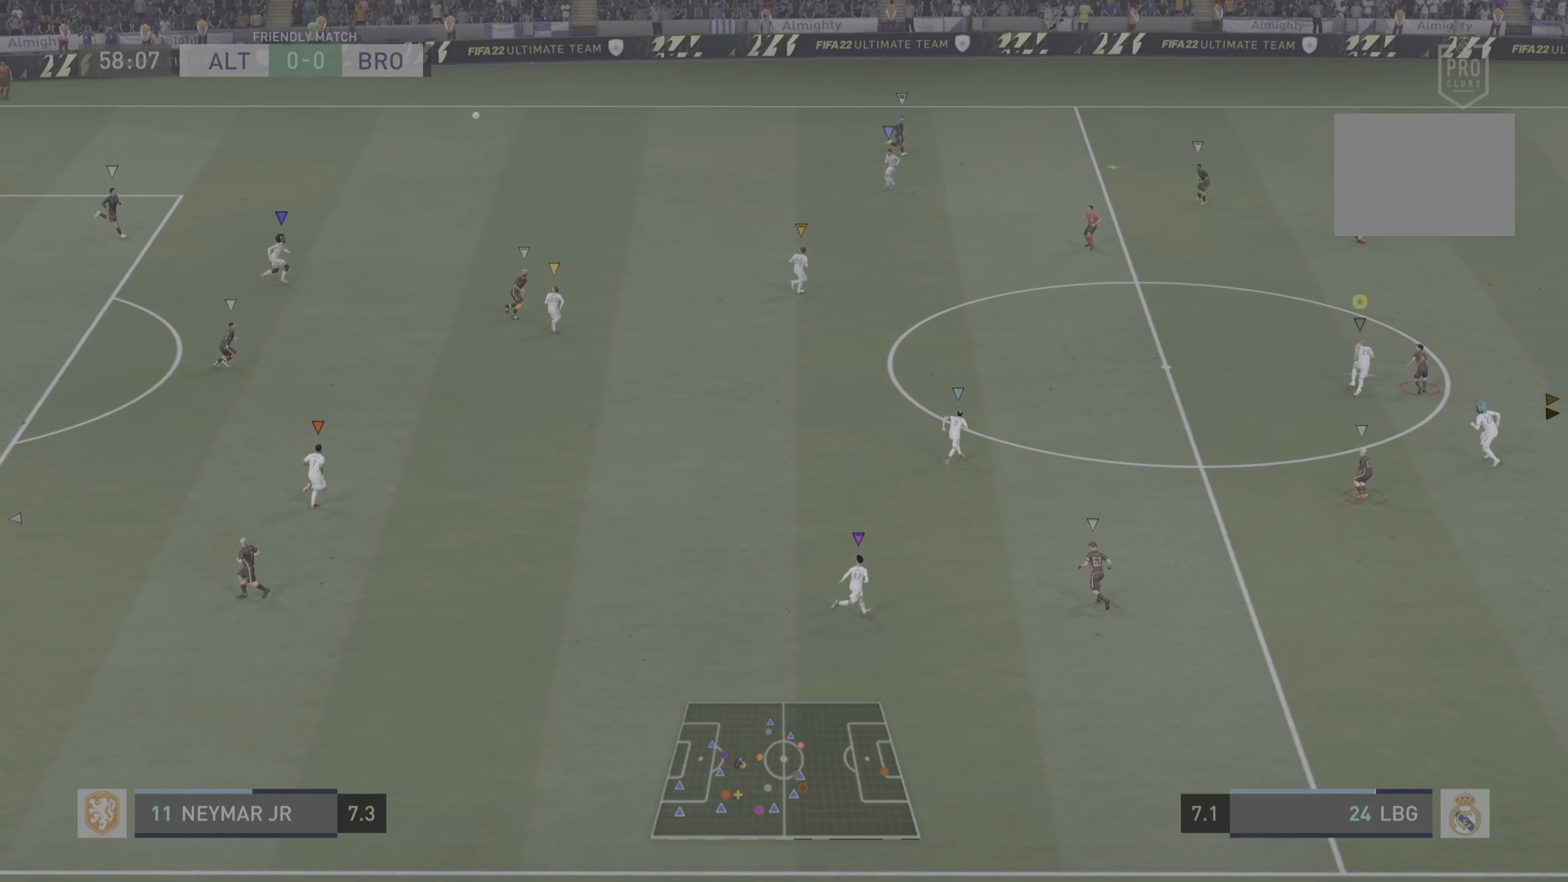
{"buttons": ["R2"], "left_stick": "up", "right_stick": "center", "events": []}
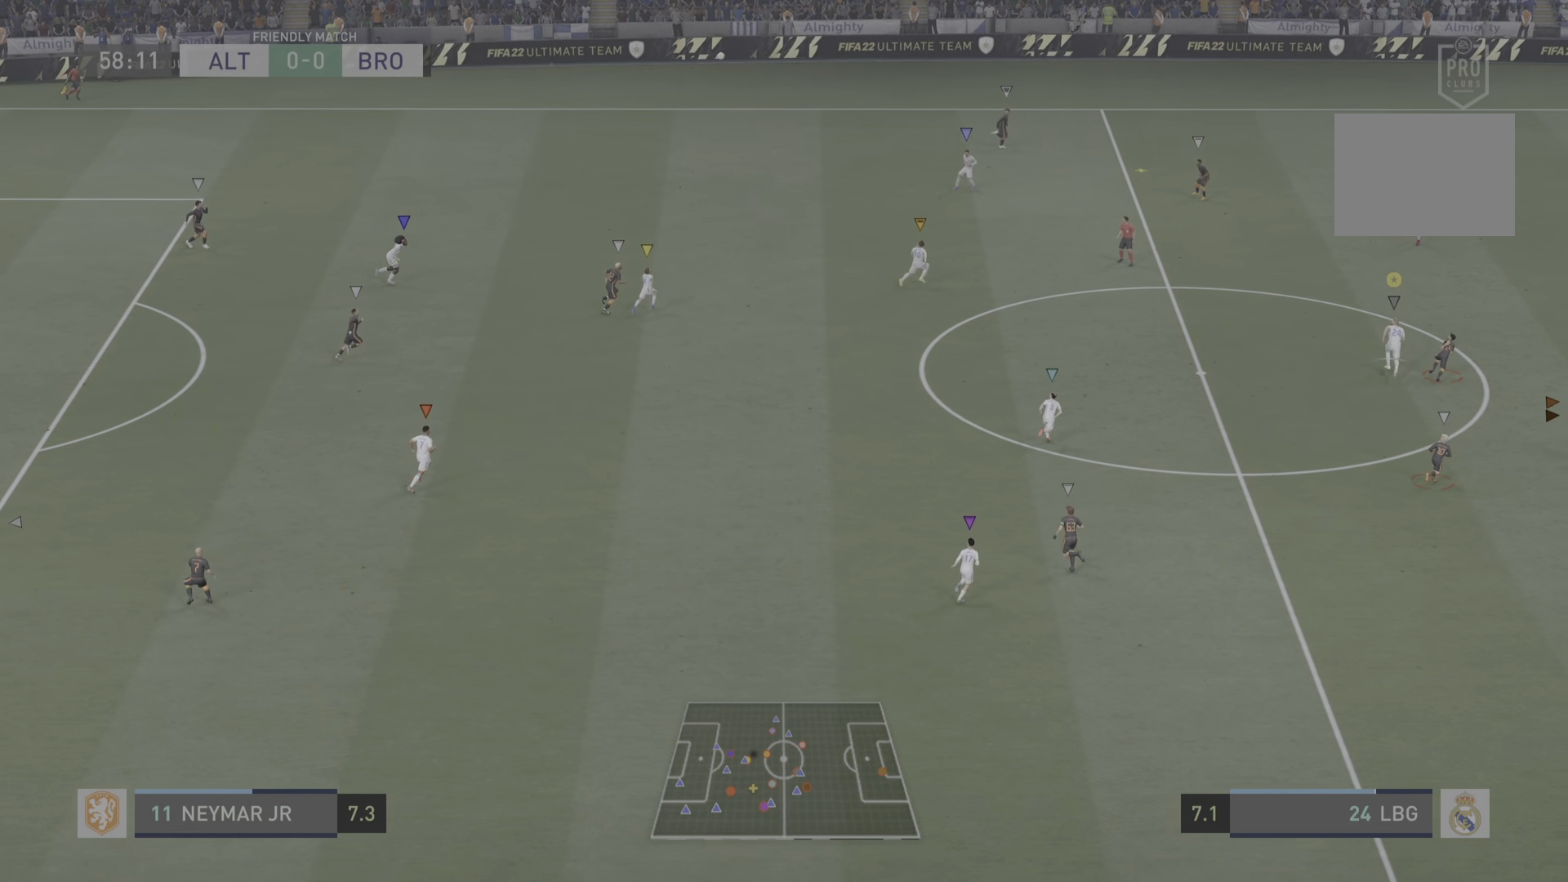
{"buttons": ["R2"], "left_stick": "up-right", "right_stick": "center", "events": [[266, "left_stick", "up-right"]]}
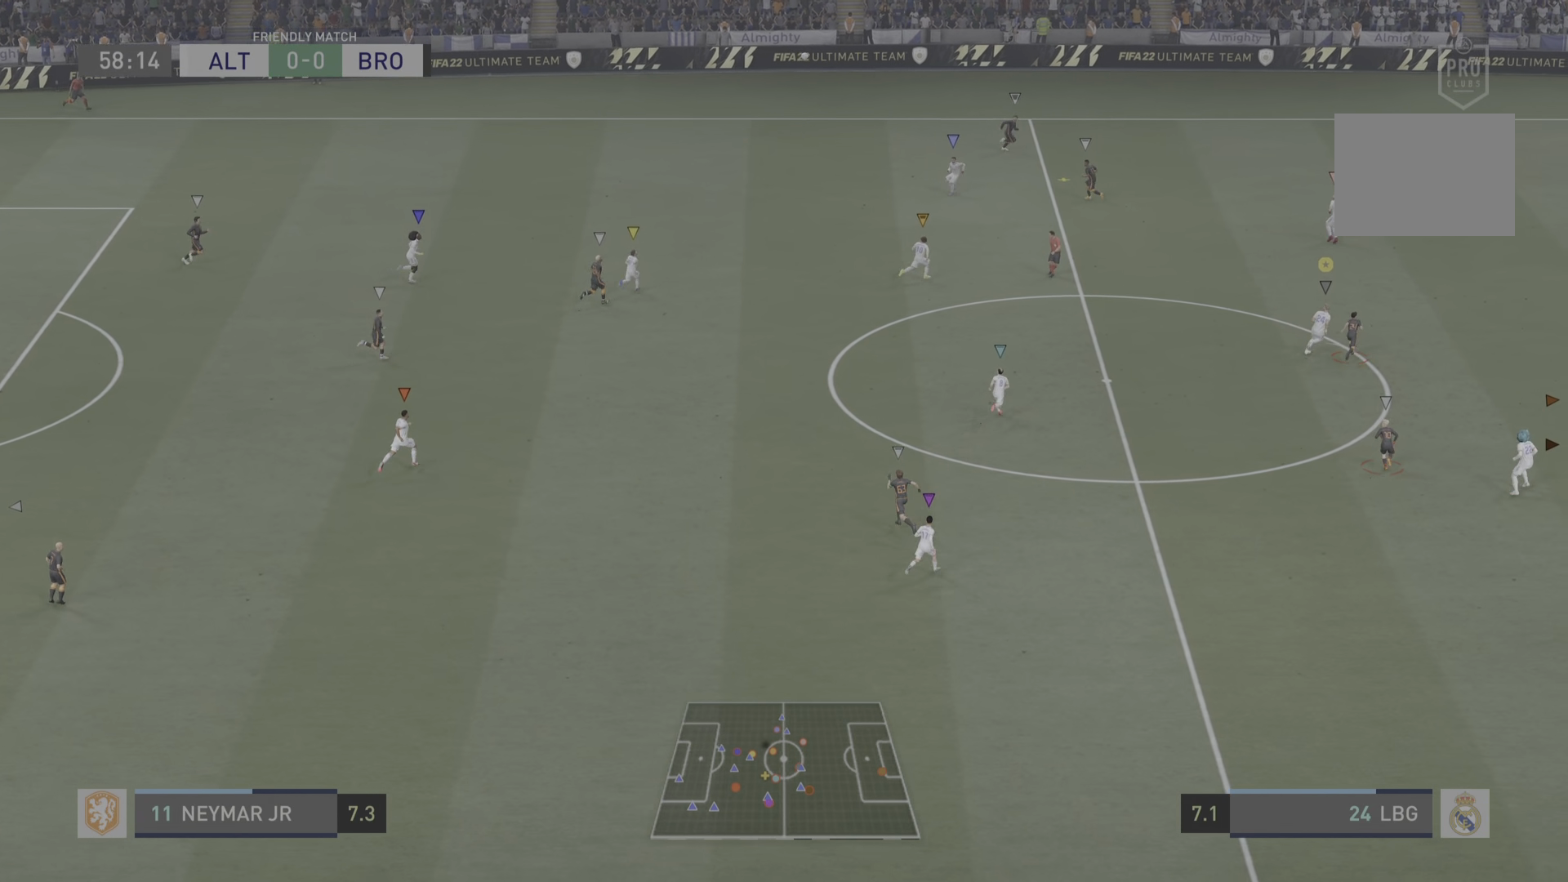
{"buttons": ["R2"], "left_stick": "up-right", "right_stick": "center", "events": []}
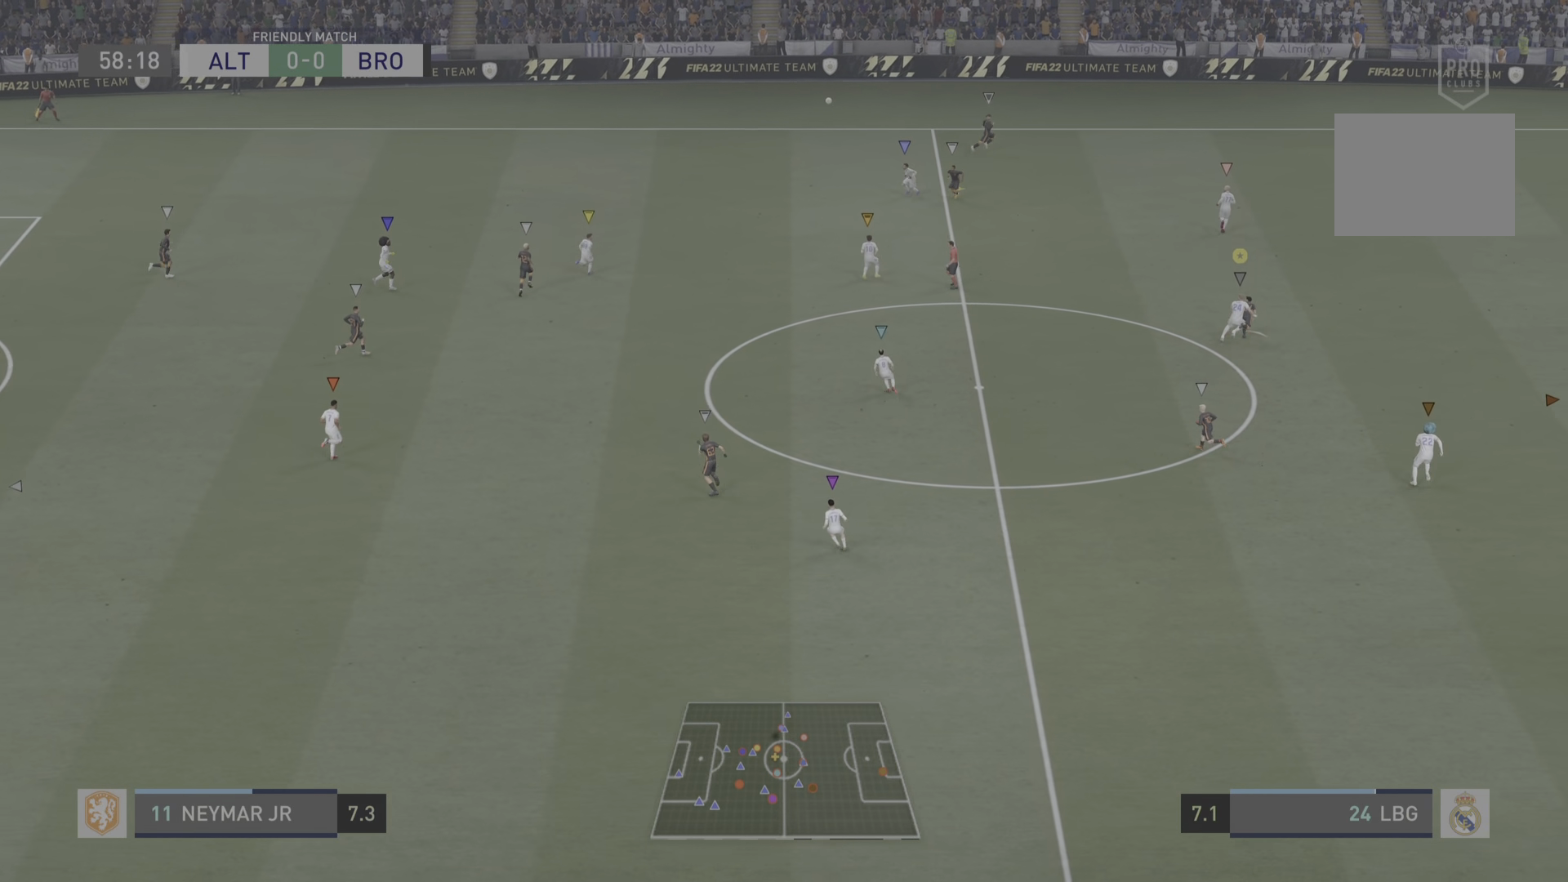
{"buttons": ["R2"], "left_stick": "center", "right_stick": "center", "events": [[483, "left_stick", "center"]]}
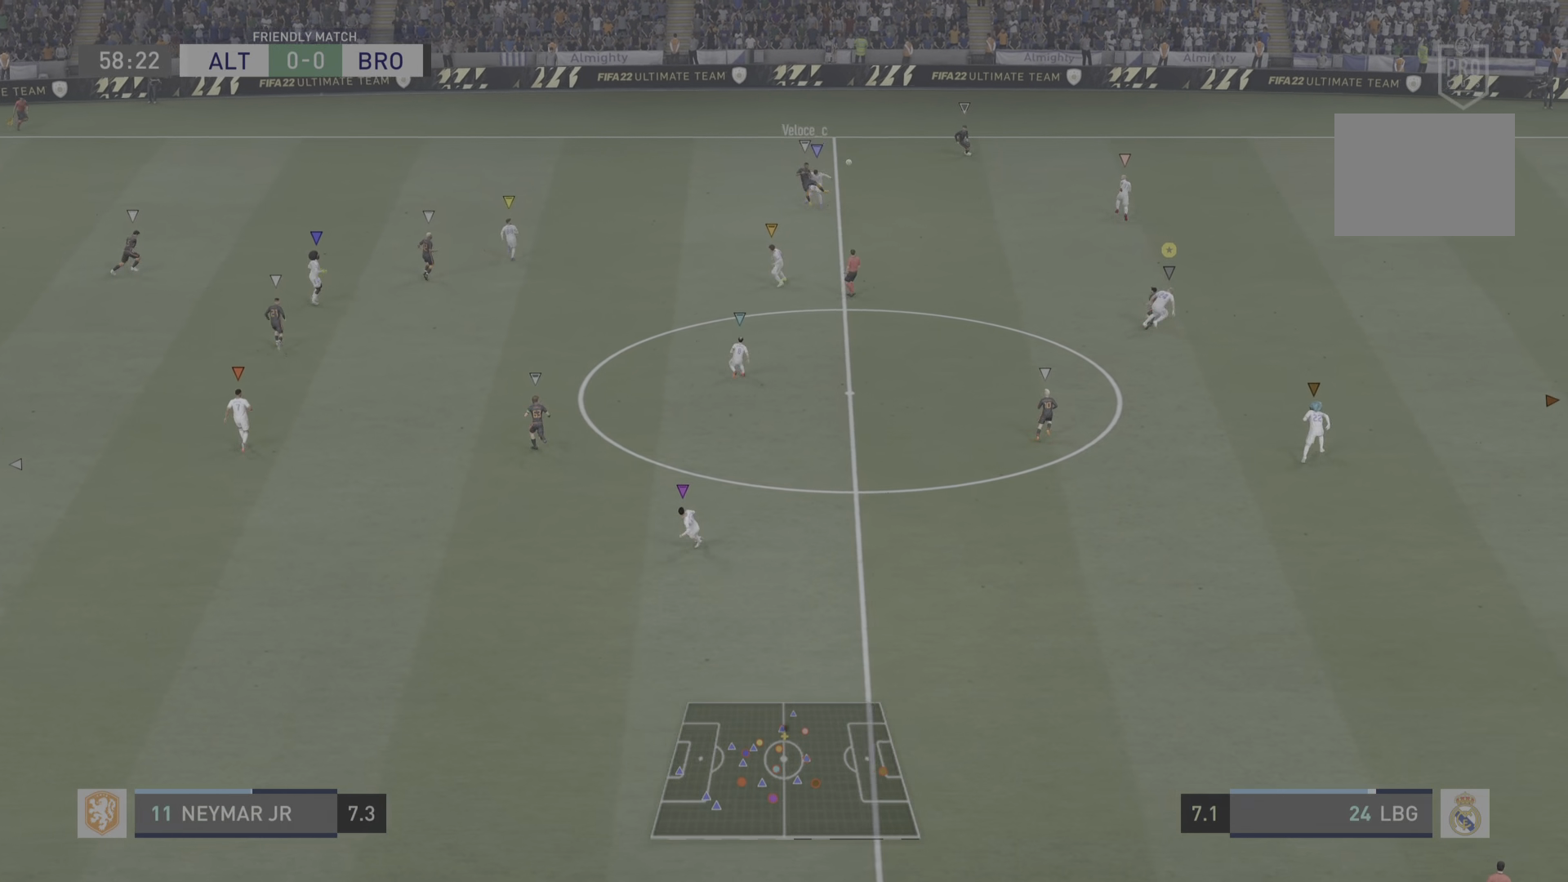
{"buttons": ["R2"], "left_stick": "up-right", "right_stick": "center", "events": [[33, "R2", "up"], [367, "left_stick", "up-right"], [384, "R2", "down"]]}
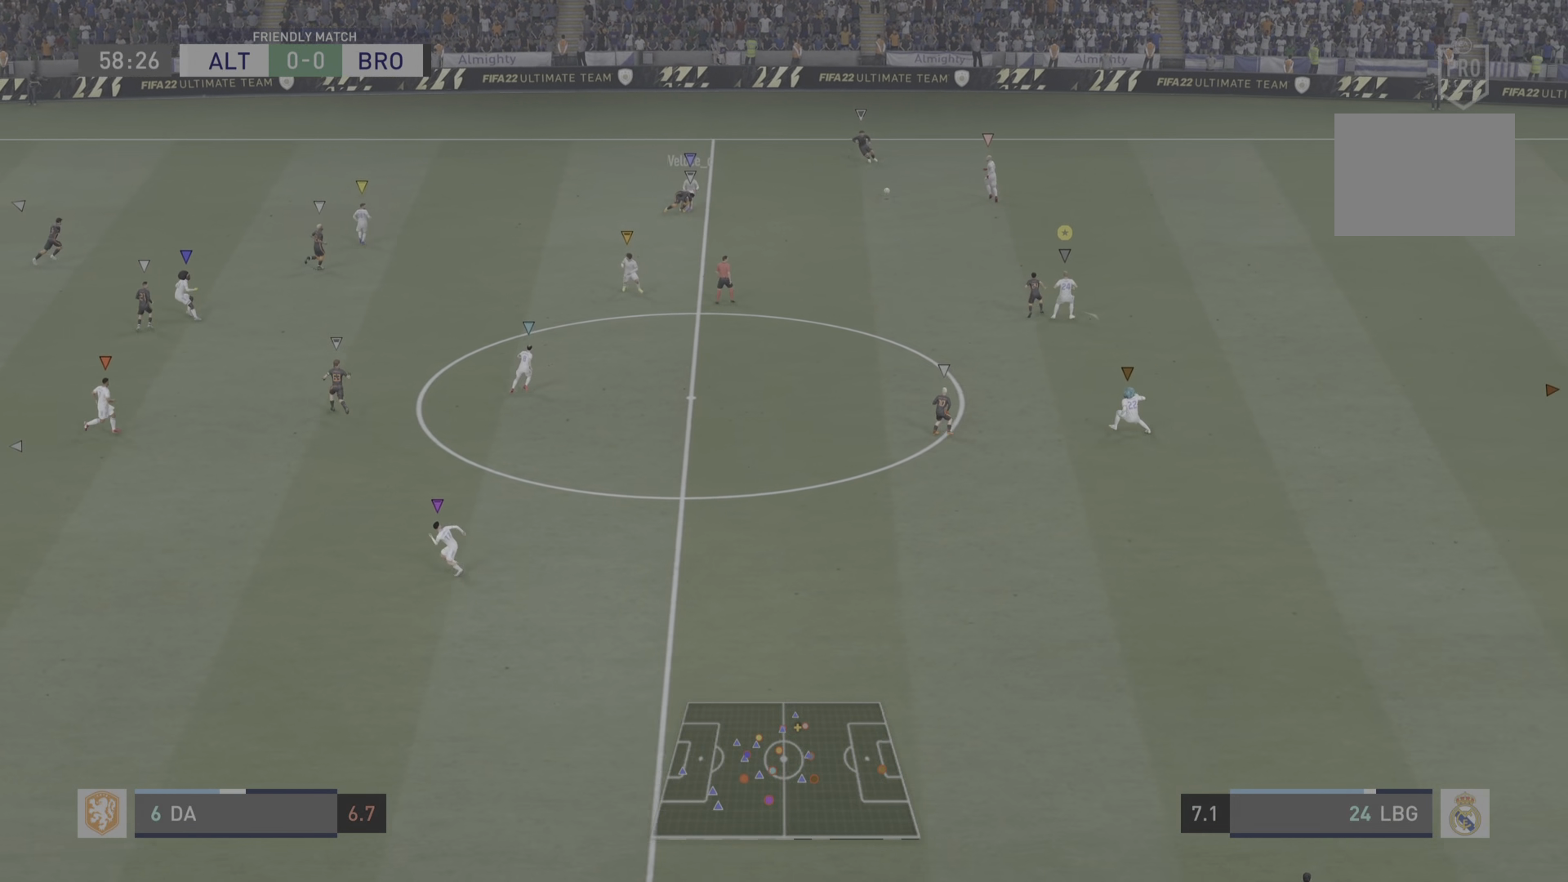
{"buttons": ["R2"], "left_stick": "up-right", "right_stick": "center", "events": []}
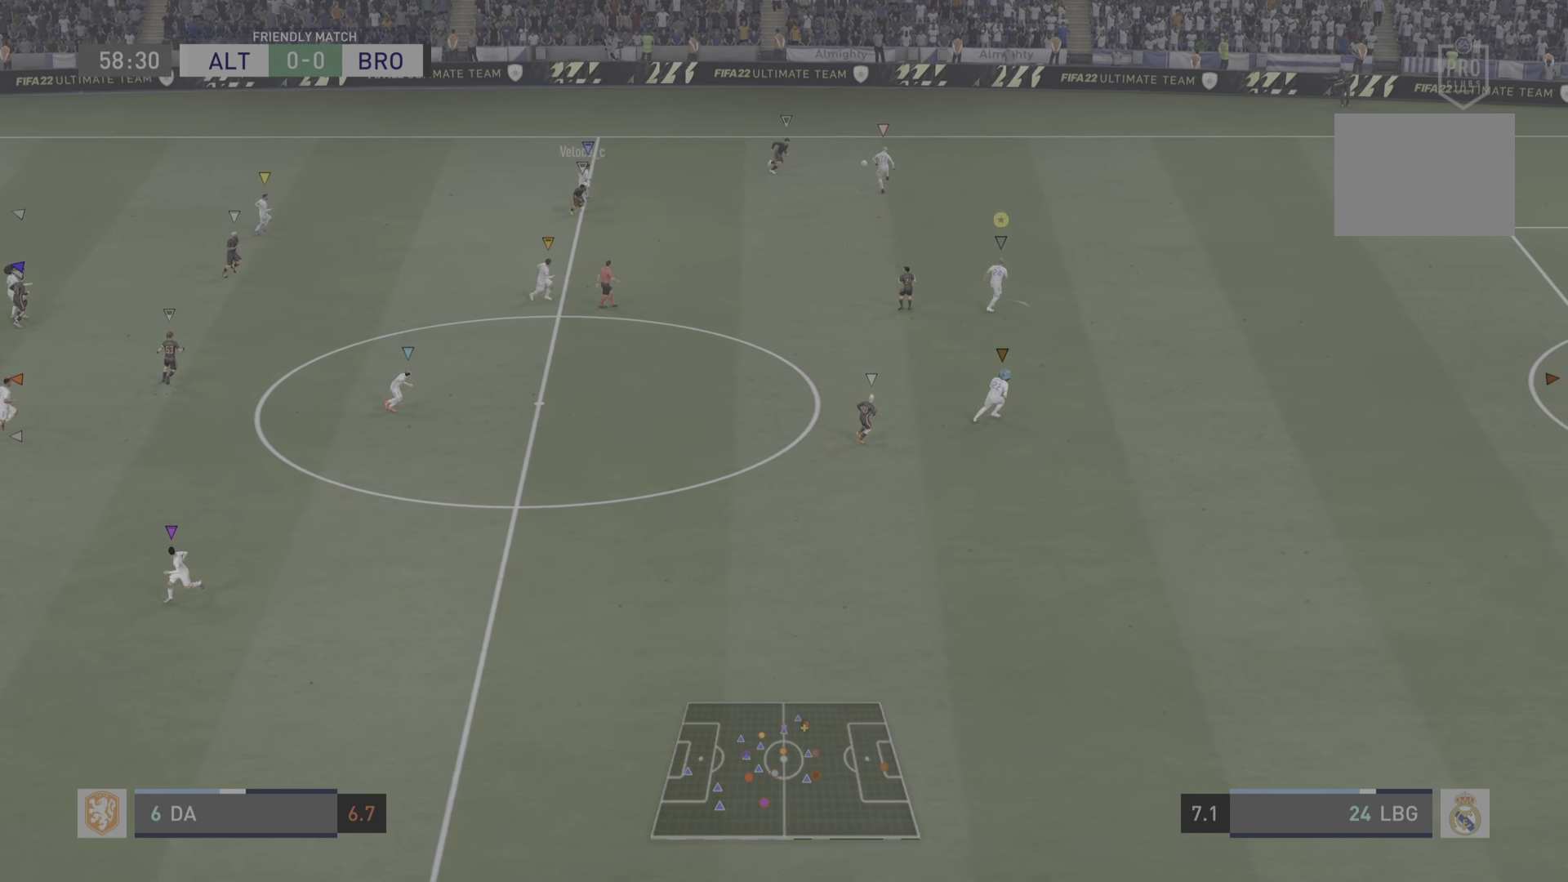
{"buttons": ["R2"], "left_stick": "center", "right_stick": "center", "events": [[501, "left_stick", "center"]]}